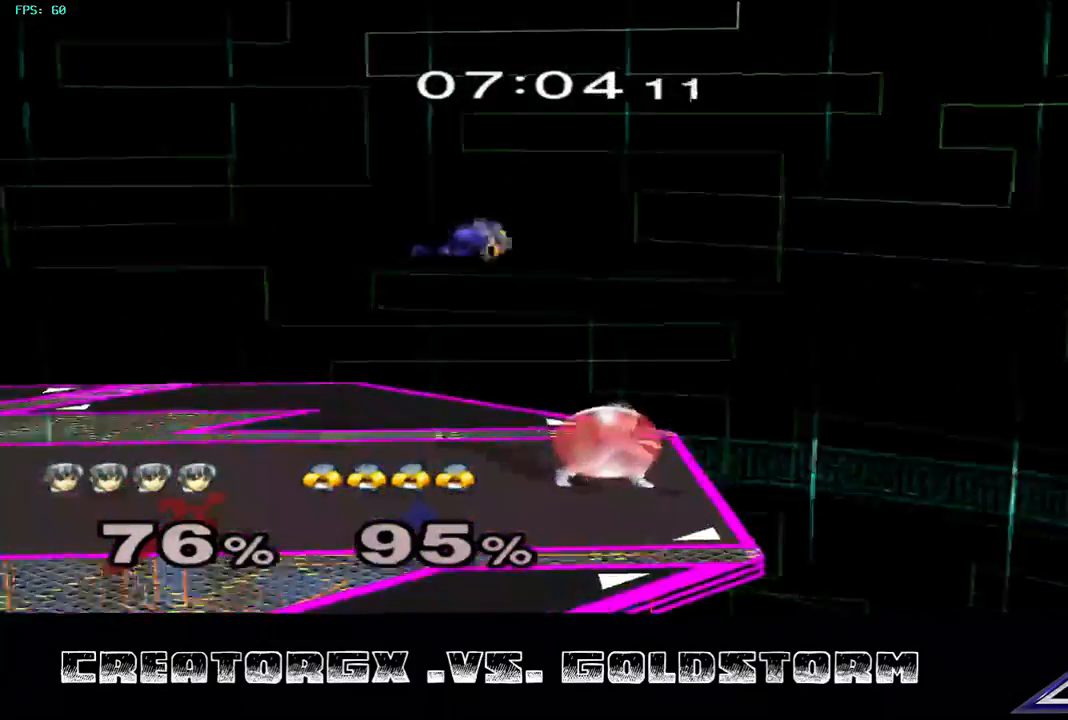
Gameplay with a controller (Nintendo layout); each line is a JSON object with the inputs held at the frame after it. "events" lists button and stick changes between this image and that frame as [ms after this image, input, new state], when the widget could be followed in between. Not read: L3 R3.
{"buttons": [], "left_stick": "center", "right_stick": "center", "events": [[67, "left_stick", "left"], [135, "left_stick", "center"], [202, "left_stick", "left"], [269, "left_stick", "center"], [404, "R1", "up"]]}
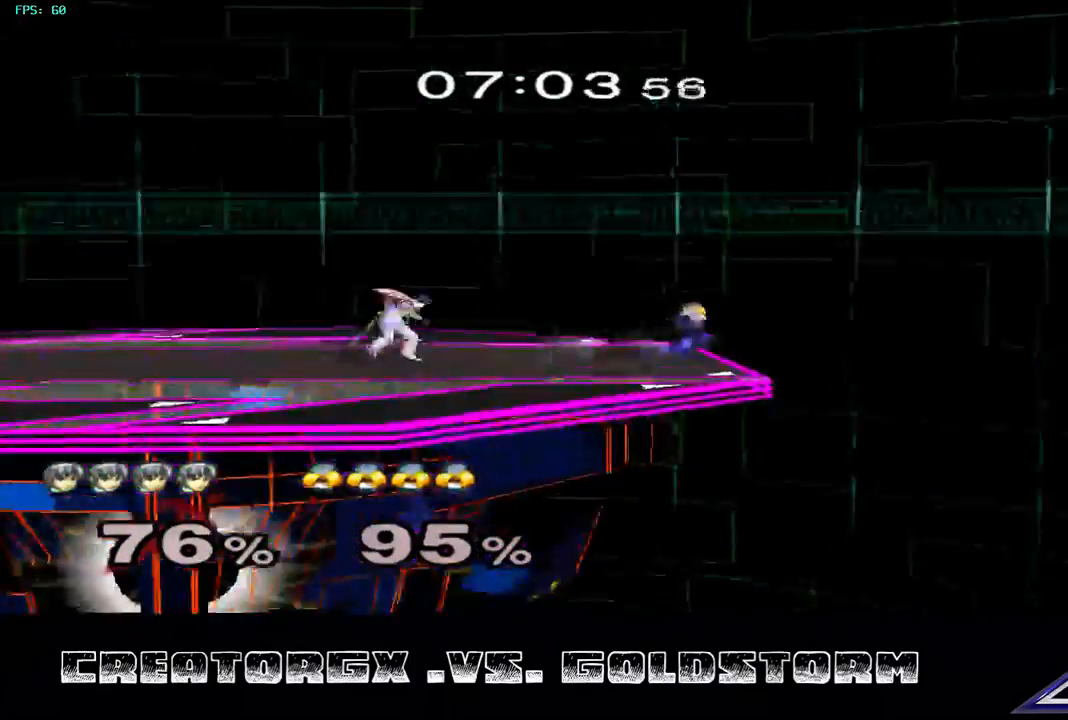
{"buttons": [], "left_stick": "center", "right_stick": "center", "events": [[135, "left_stick", "right"], [269, "A", "down"], [303, "left_stick", "center"], [438, "A", "up"]]}
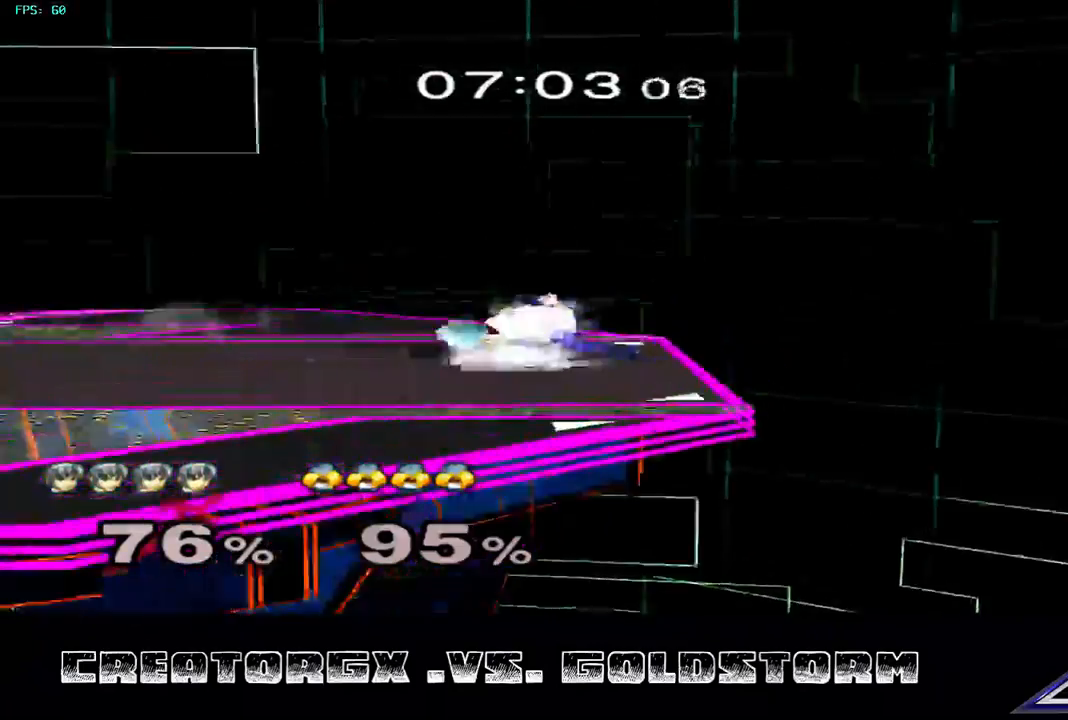
{"buttons": [], "left_stick": "center", "right_stick": "center", "events": []}
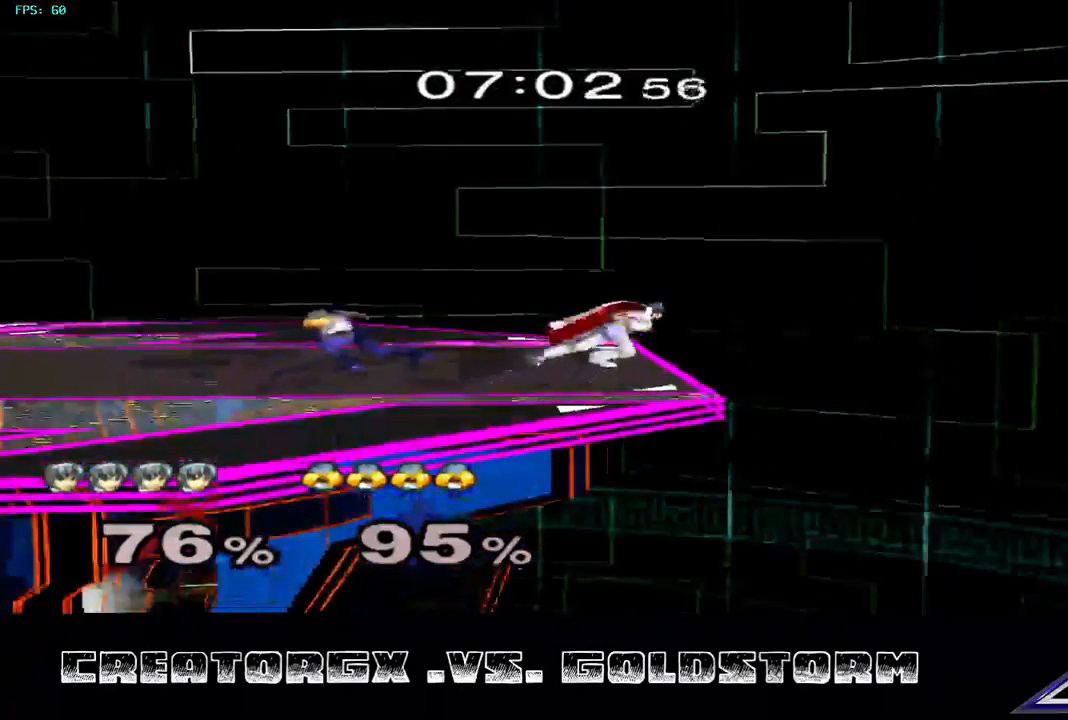
{"buttons": ["Y"], "left_stick": "center", "right_stick": "center", "events": [[34, "Y", "down"], [168, "Y", "up"], [370, "Y", "down"]]}